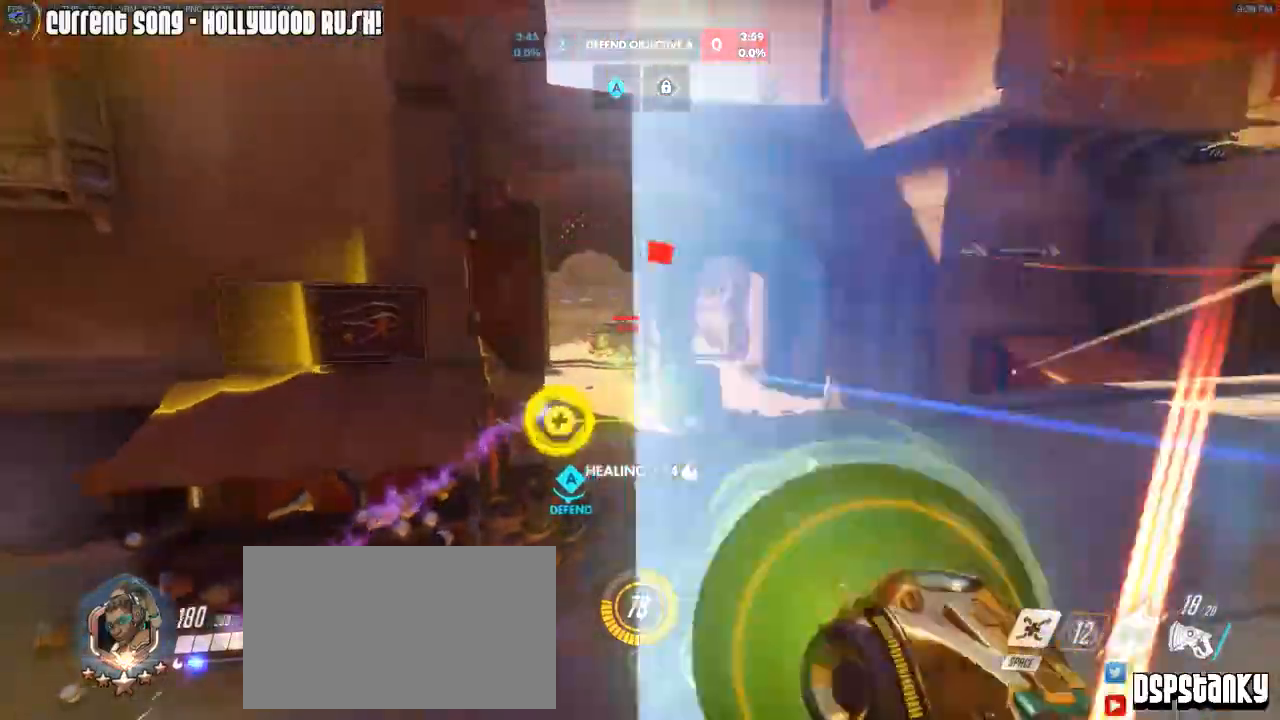
Gameplay with keyboard and mouse; each line is a JSON object with the keys and mouse buttons held at the frame after it. "events" lists presses ("down") and releases ("up") of "1", "2", "3", "4", "5", "a", "alt", "c", "caps_lock", "d", "e", "f", "g", "q", "r", "s", "shift", "space", "t", "tab", "v", "w", "x", "z", "mouse_left", "mouse_wheel", "mouse_right", "mouse_mb4" and "mouse_mb5" between this image and that frame as [ms after this image, input, new state], when the widget could be followed in between. "mouse_left", "mouse_wheel", "mouse_right", "mouse_mb4", "mouse_mb5" = the "left", "wheel", "right", "mb4", "mb5" buttons of the "mouse" list. No other keys are recorded. "wheel" means that the mouse wheel is clicked or scrolled. Mouse movement is not recorded.
{"keys": ["s"], "mouse": ["left"], "events": [[17, "mouse_right", "down"], [117, "mouse_right", "up"], [117, "s", "down"], [150, "mouse_right", "down"], [250, "mouse_right", "up"], [300, "mouse_right", "down"], [333, "d", "up"], [383, "mouse_right", "up"]]}
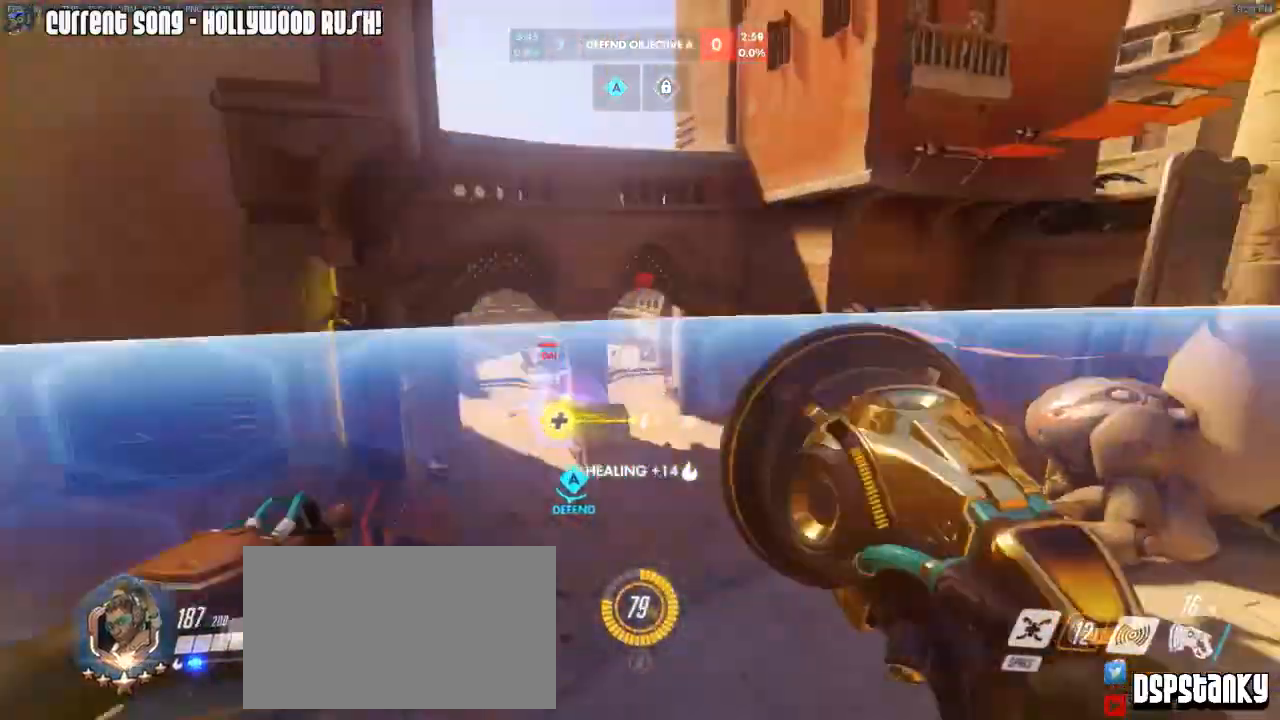
{"keys": ["a"], "mouse": ["left"], "events": [[33, "a", "down"], [367, "s", "up"]]}
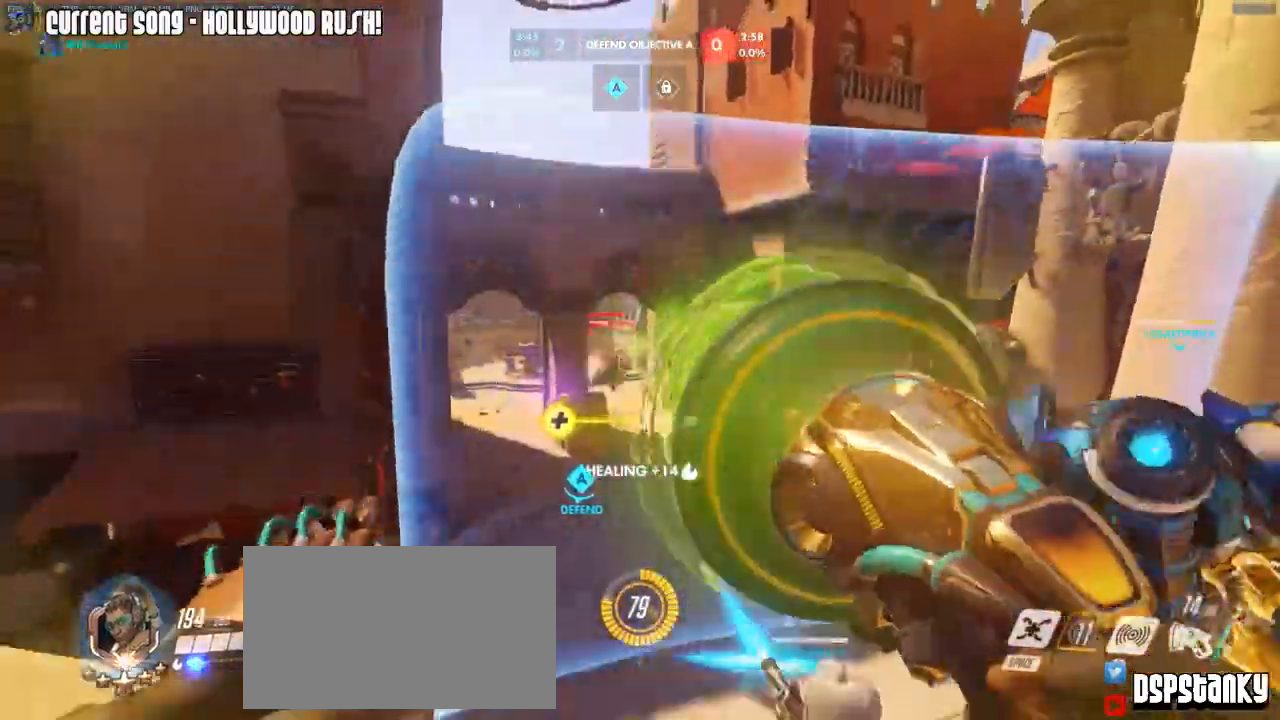
{"keys": ["a"], "mouse": ["left"], "events": [[233, "mouse_right", "down"], [367, "mouse_right", "up"]]}
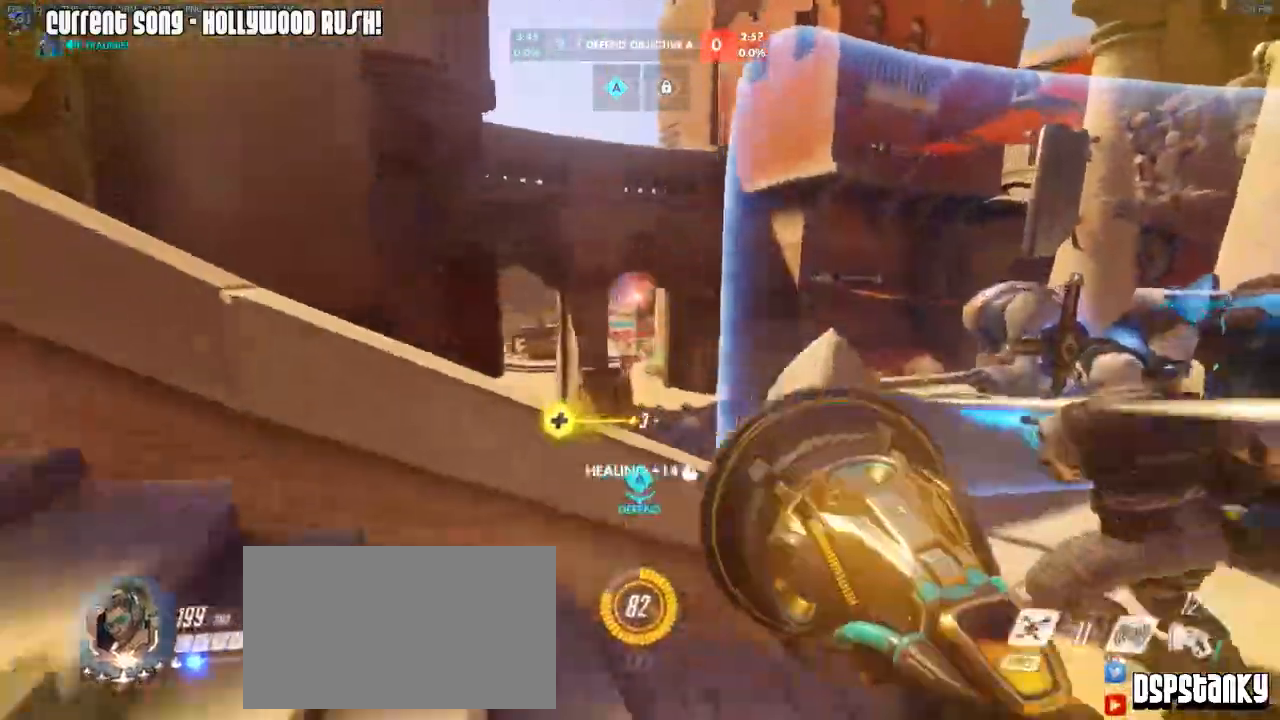
{"keys": ["a"], "mouse": ["left"], "events": []}
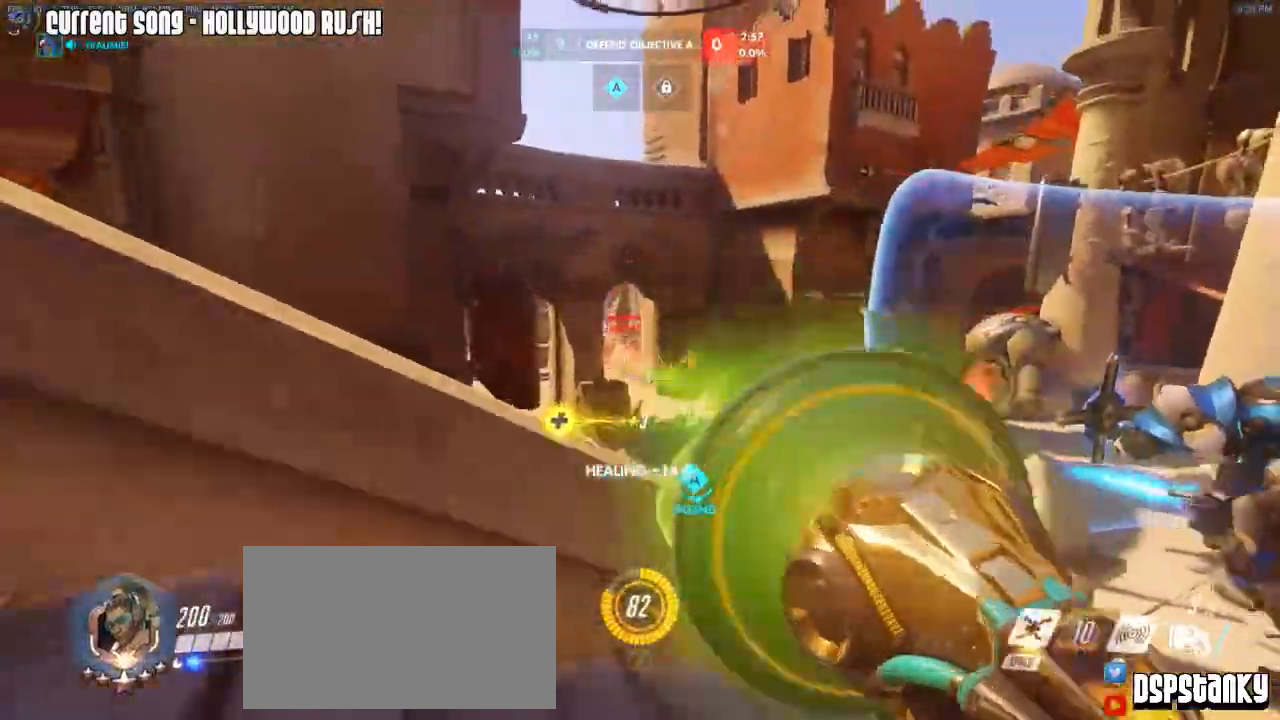
{"keys": ["a", "r", "space"], "mouse": [], "events": [[317, "s", "down"], [400, "mouse_left", "up"], [450, "s", "up"], [500, "r", "down"], [500, "space", "down"]]}
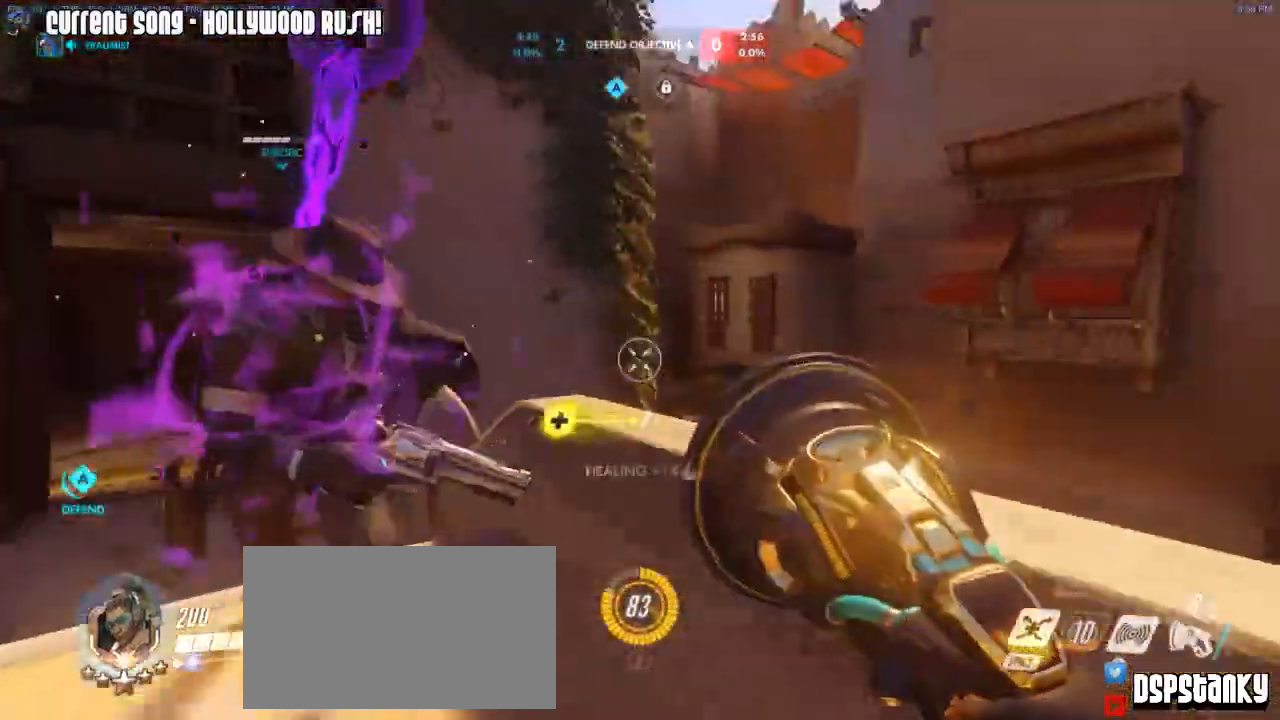
{"keys": ["a"], "mouse": [], "events": [[50, "w", "down"], [100, "space", "up"], [133, "r", "up"], [233, "mouse_right", "down"], [333, "mouse_right", "up"], [333, "w", "up"], [367, "mouse_right", "down"], [467, "mouse_right", "up"]]}
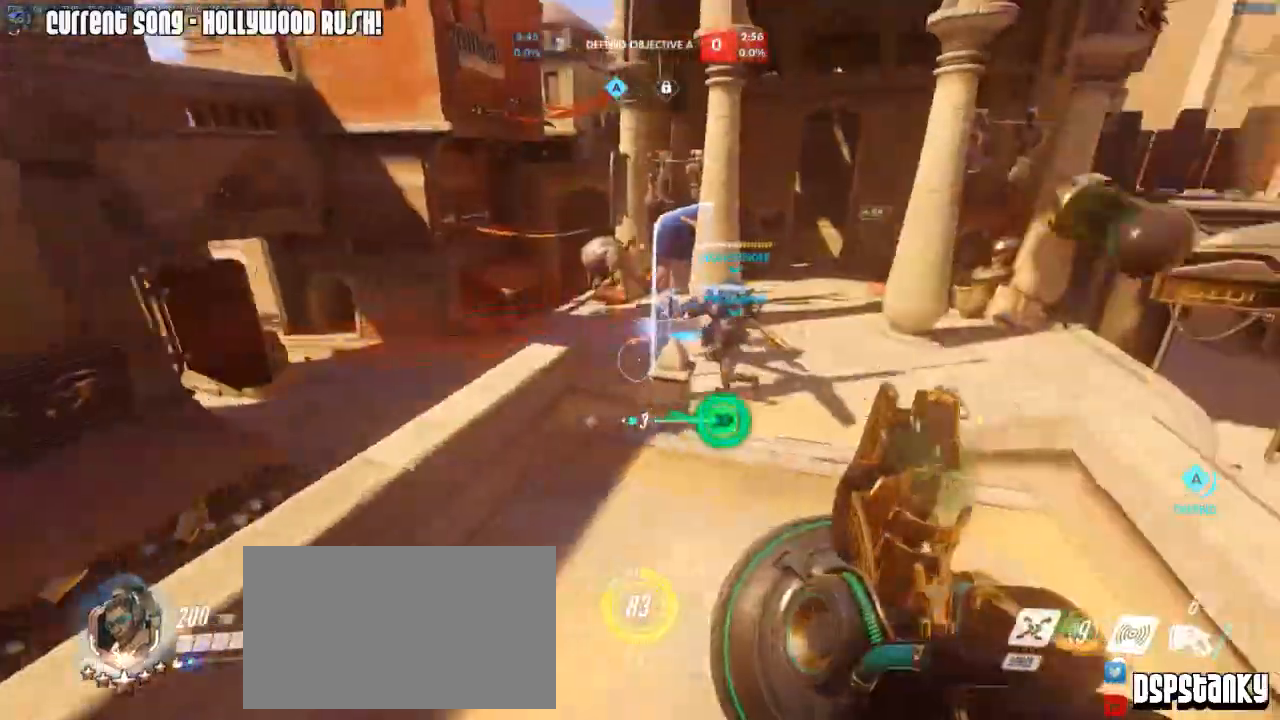
{"keys": ["d", "w"], "mouse": [], "events": [[17, "w", "down"], [67, "a", "up"], [150, "r", "down"], [300, "r", "up"], [383, "d", "down"]]}
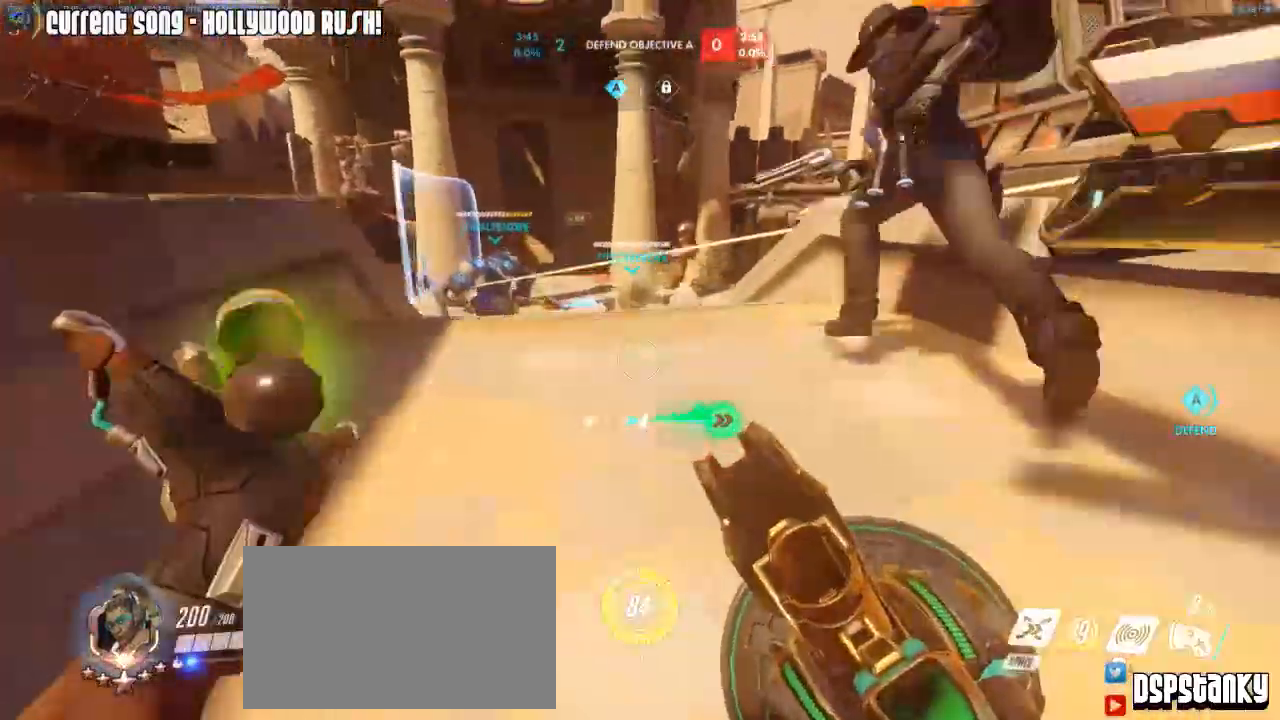
{"keys": ["r", "space", "w"], "mouse": ["right"], "events": [[33, "mouse_right", "down"], [33, "space", "down"], [117, "mouse_right", "up"], [167, "d", "up"], [167, "mouse_right", "down"], [167, "space", "up"], [317, "mouse_right", "up"], [400, "space", "down"], [450, "mouse_right", "down"], [450, "r", "down"]]}
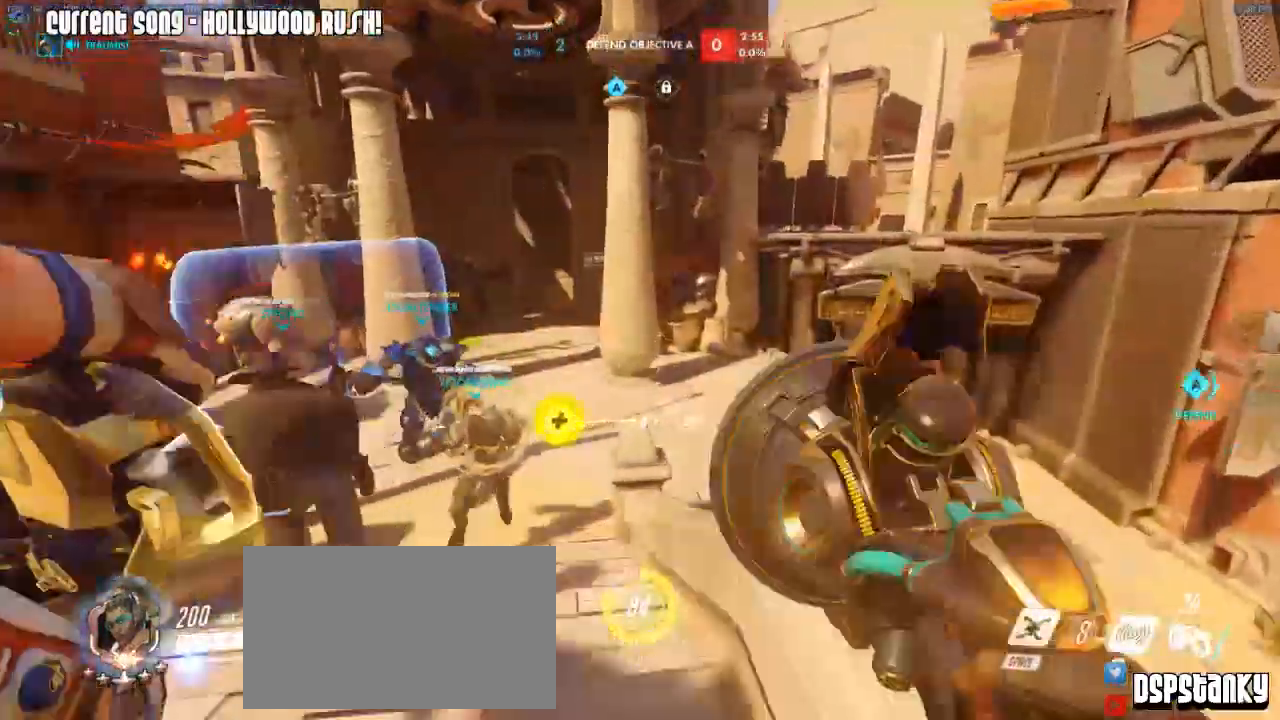
{"keys": ["d", "space", "w"], "mouse": ["right"], "events": [[50, "r", "up"], [50, "space", "up"], [83, "mouse_right", "up"], [133, "mouse_right", "down"], [183, "d", "down"], [283, "mouse_right", "up"], [333, "mouse_right", "down"], [367, "mouse_right", "up"], [467, "mouse_right", "down"], [467, "space", "down"]]}
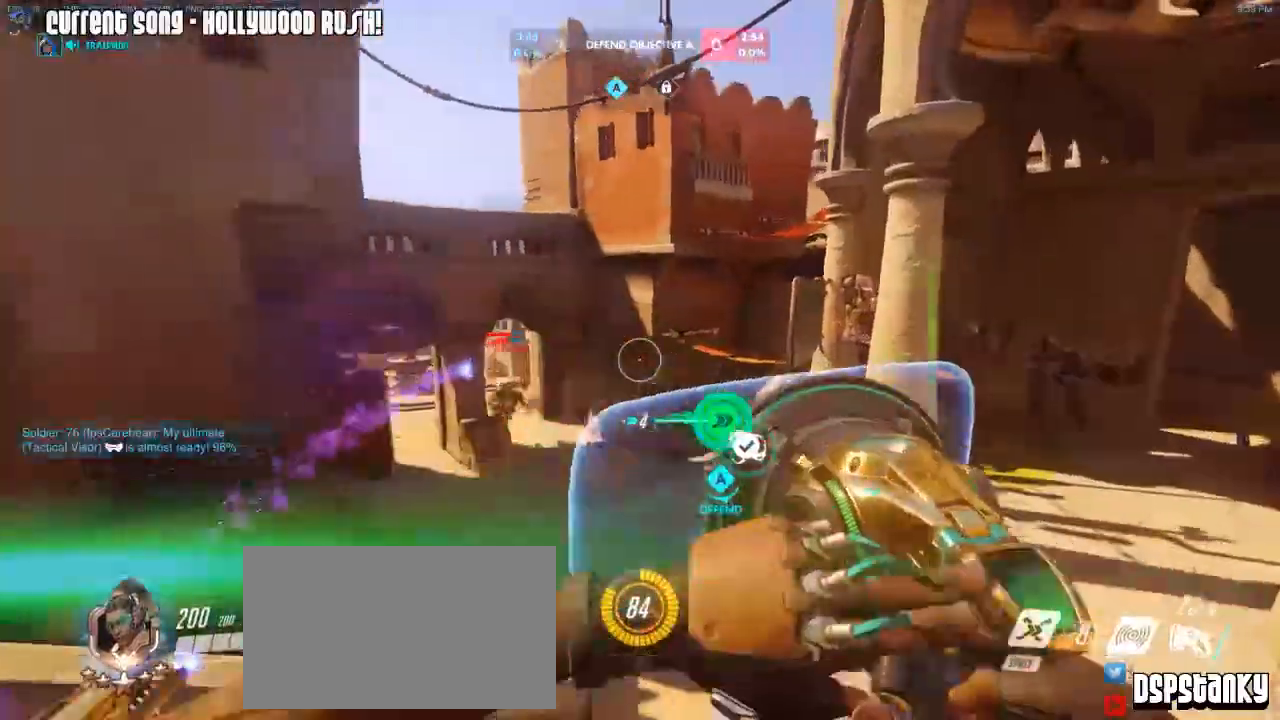
{"keys": ["a"], "mouse": ["left"], "events": [[67, "mouse_right", "up"], [67, "space", "up"], [117, "d", "up"], [200, "w", "up"], [233, "mouse_left", "down"], [383, "a", "down"]]}
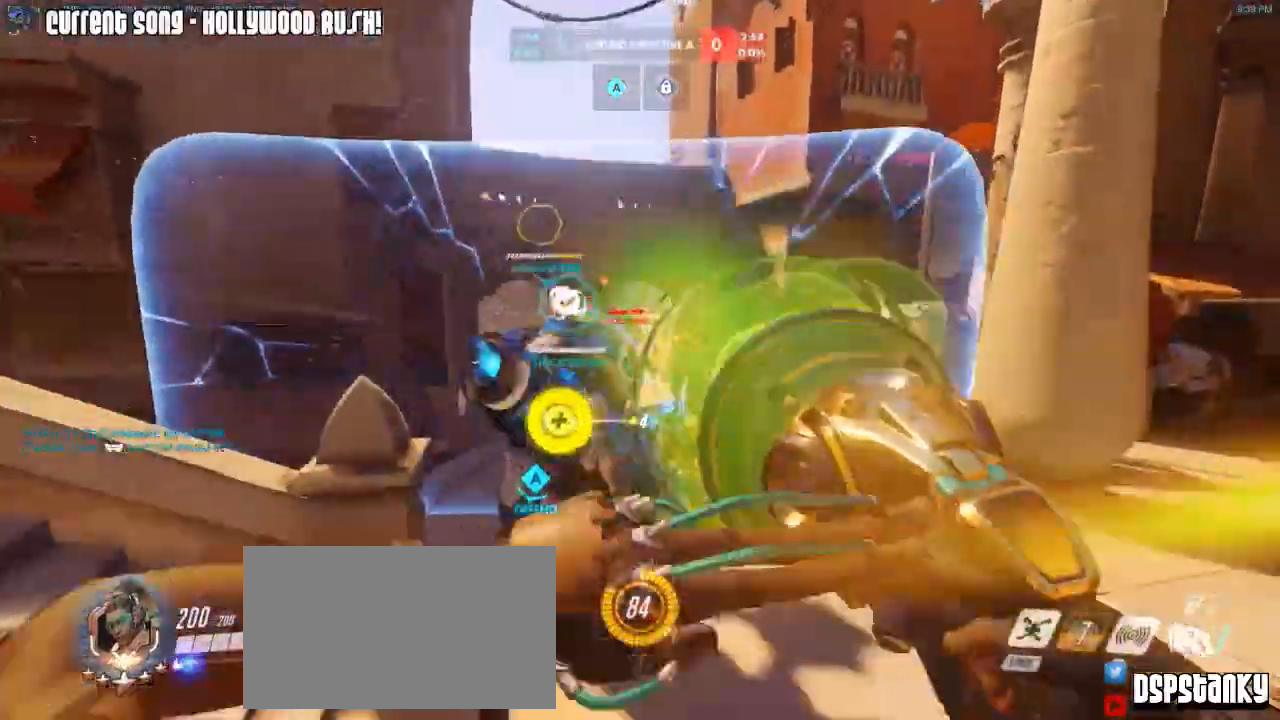
{"keys": ["a"], "mouse": ["left"], "events": [[267, "mouse_right", "down"], [400, "mouse_right", "up"]]}
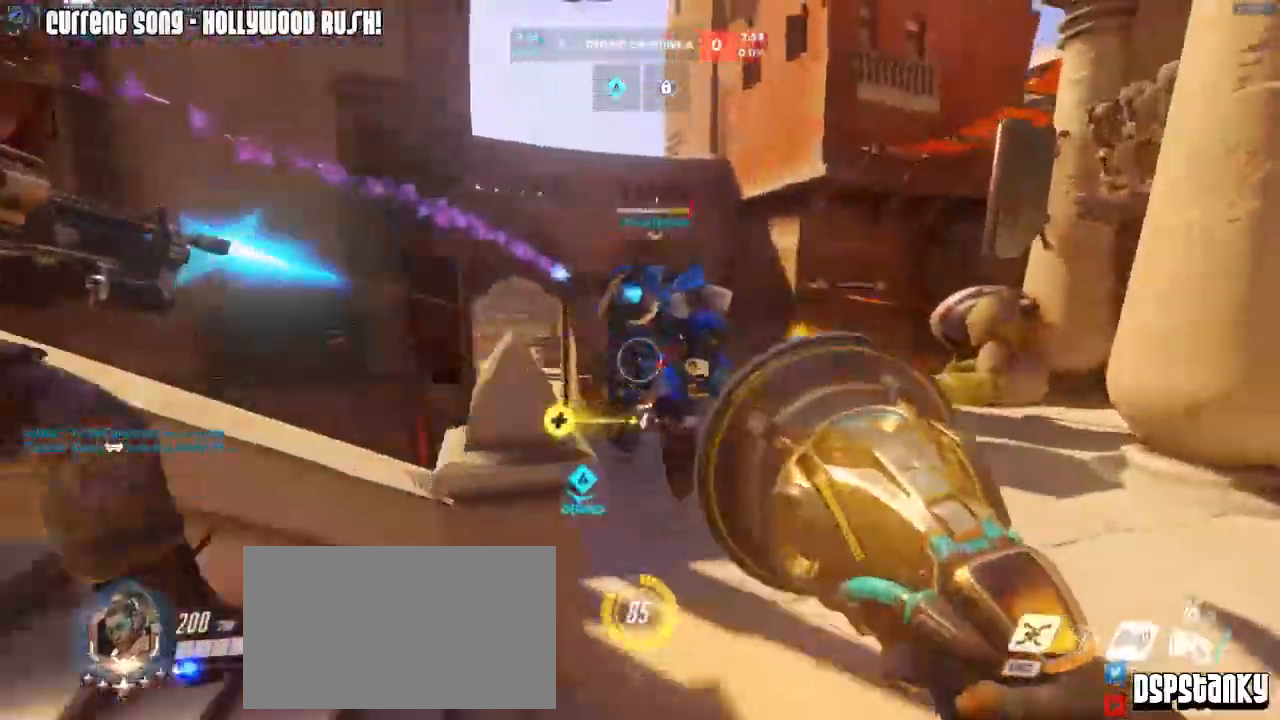
{"keys": ["a"], "mouse": ["left"], "events": []}
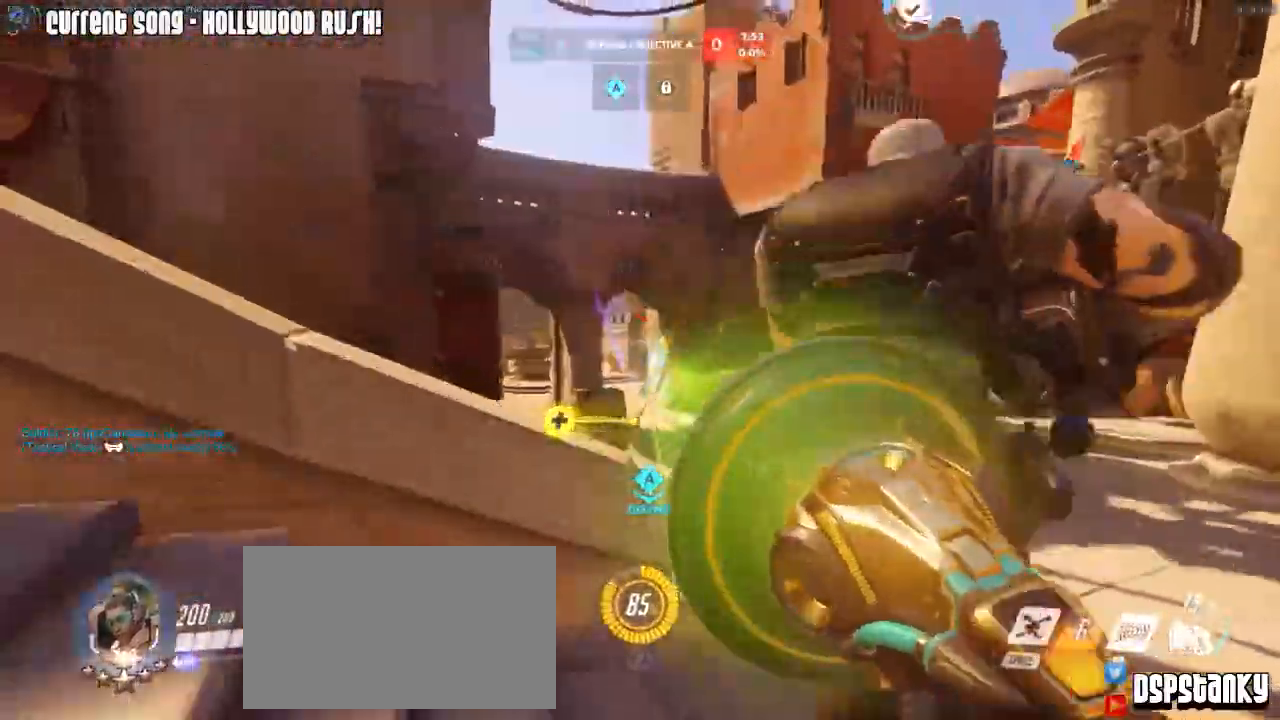
{"keys": ["a"], "mouse": ["left"], "events": []}
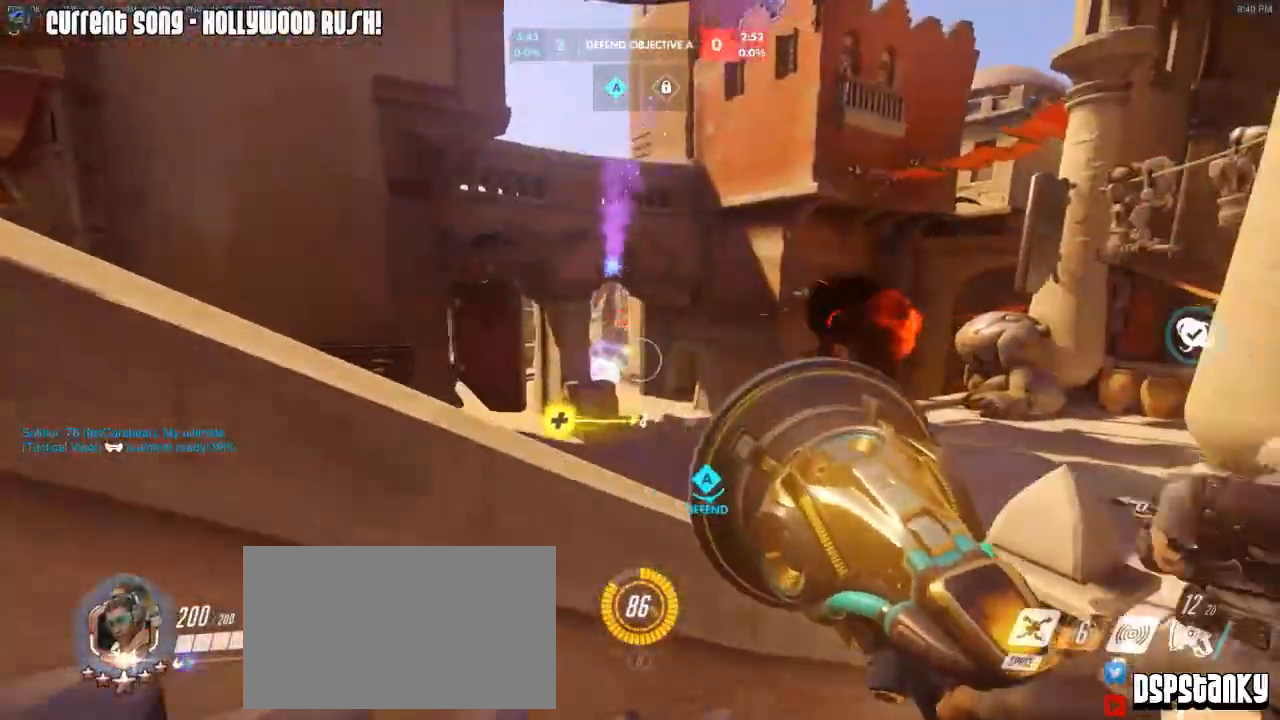
{"keys": ["d", "space"], "mouse": [], "events": [[217, "s", "down"], [267, "a", "up"], [317, "d", "down"], [400, "s", "up"], [450, "space", "down"], [500, "mouse_left", "up"]]}
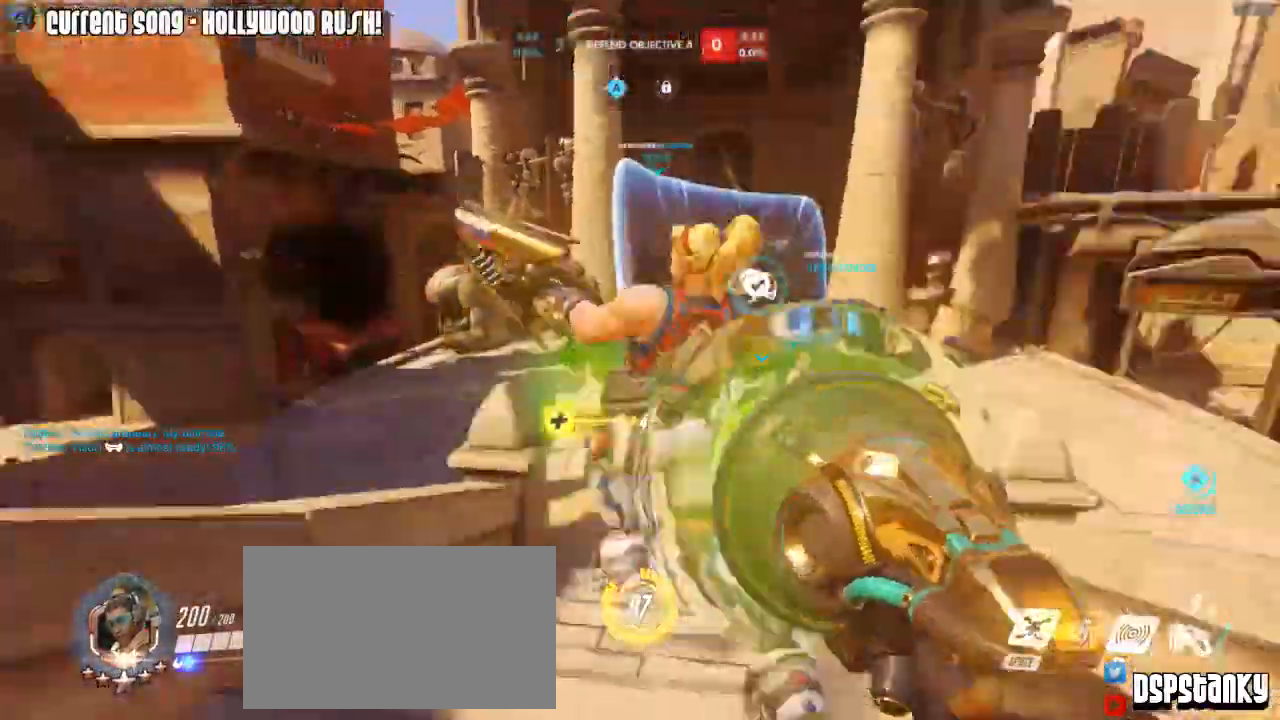
{"keys": ["r", "w"], "mouse": ["right"], "events": [[50, "d", "up"], [50, "w", "down"], [83, "space", "up"], [133, "mouse_right", "down"], [133, "r", "down"], [183, "mouse_right", "up"], [233, "r", "up"], [267, "mouse_right", "down"], [367, "mouse_right", "up"], [417, "r", "down"], [467, "mouse_right", "down"]]}
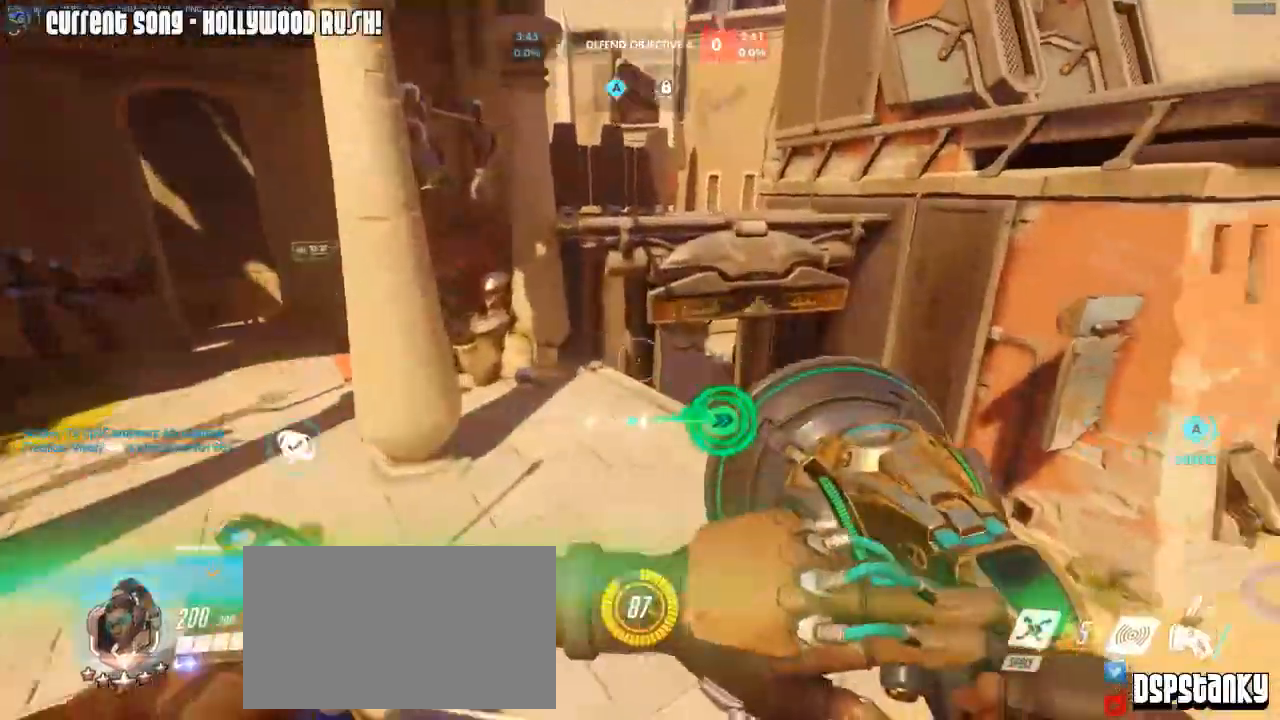
{"keys": ["d"], "mouse": ["right"], "events": [[17, "mouse_right", "up"], [17, "r", "up"], [17, "space", "down"], [100, "space", "up"], [150, "d", "down"], [250, "mouse_right", "down"], [383, "mouse_right", "up"], [433, "mouse_right", "down"], [433, "w", "up"]]}
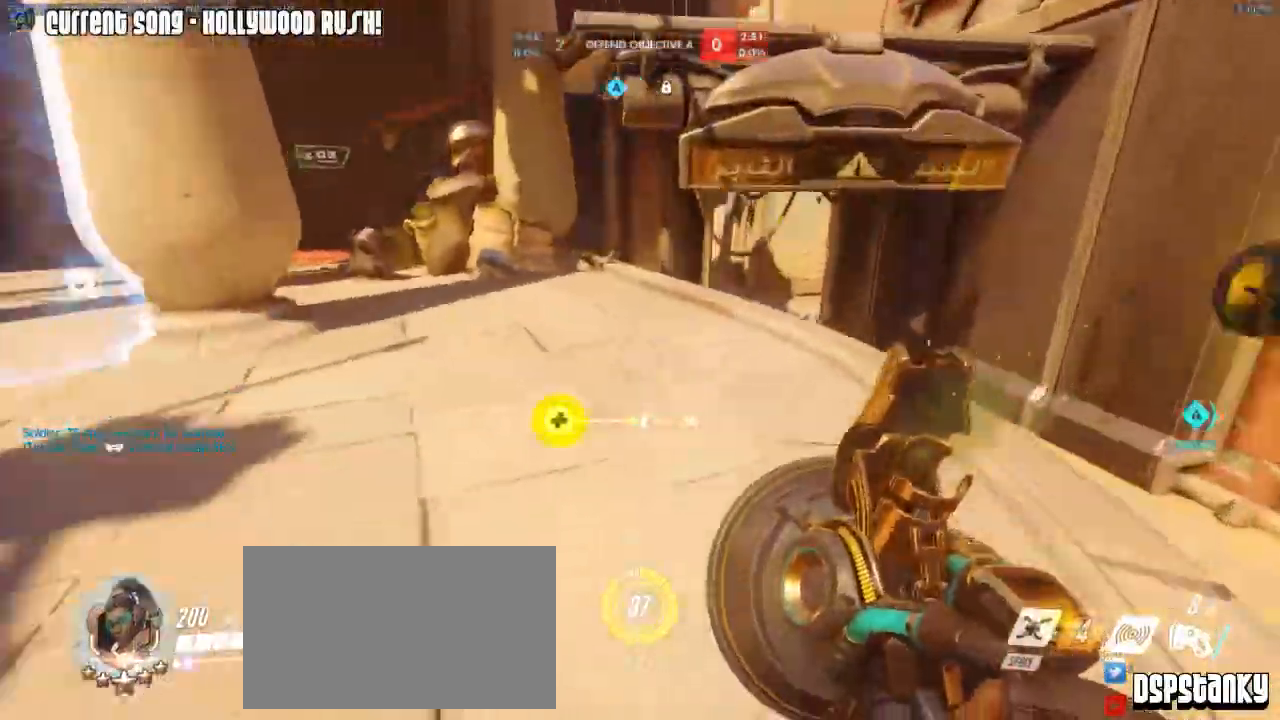
{"keys": ["w"], "mouse": [], "events": [[33, "mouse_right", "up"], [117, "mouse_right", "down"], [167, "space", "down"], [217, "mouse_right", "up"], [267, "mouse_right", "down"], [267, "space", "up"], [317, "w", "down"], [350, "d", "up"], [400, "mouse_right", "up"]]}
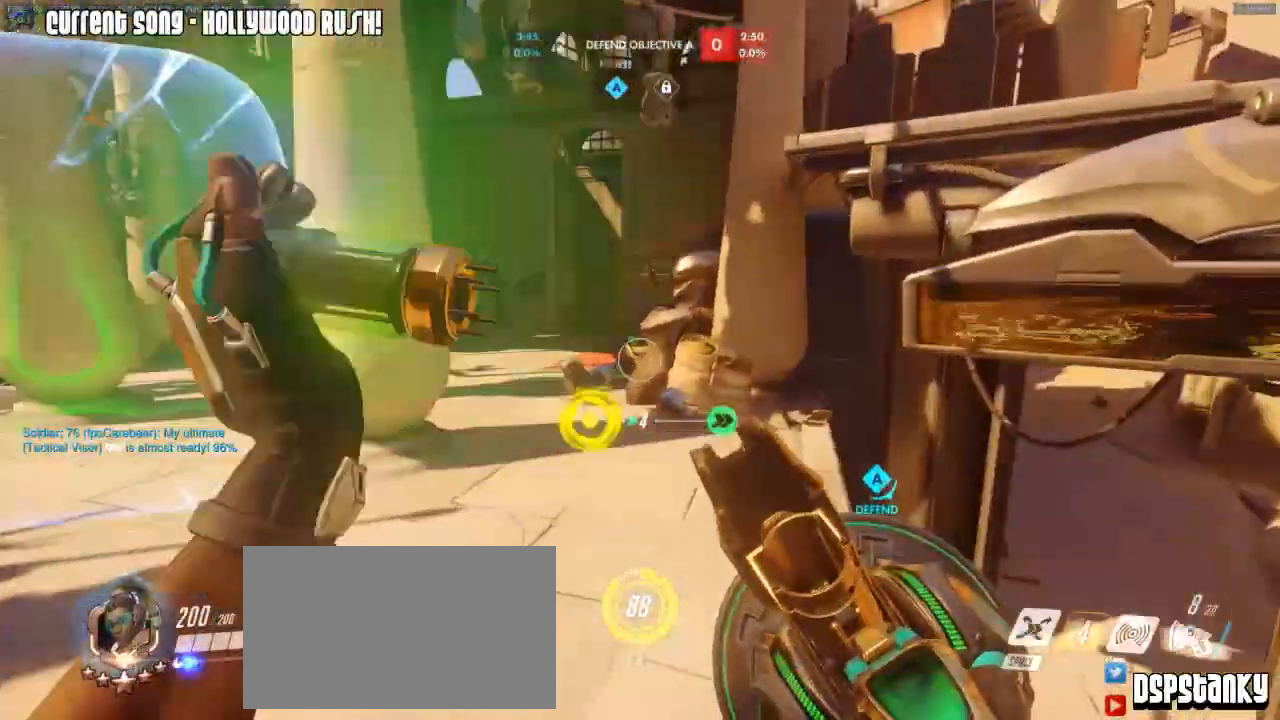
{"keys": ["w"], "mouse": [], "events": [[83, "a", "down"], [83, "w", "up"], [283, "w", "down"], [333, "space", "down"], [417, "space", "up"], [467, "a", "up"]]}
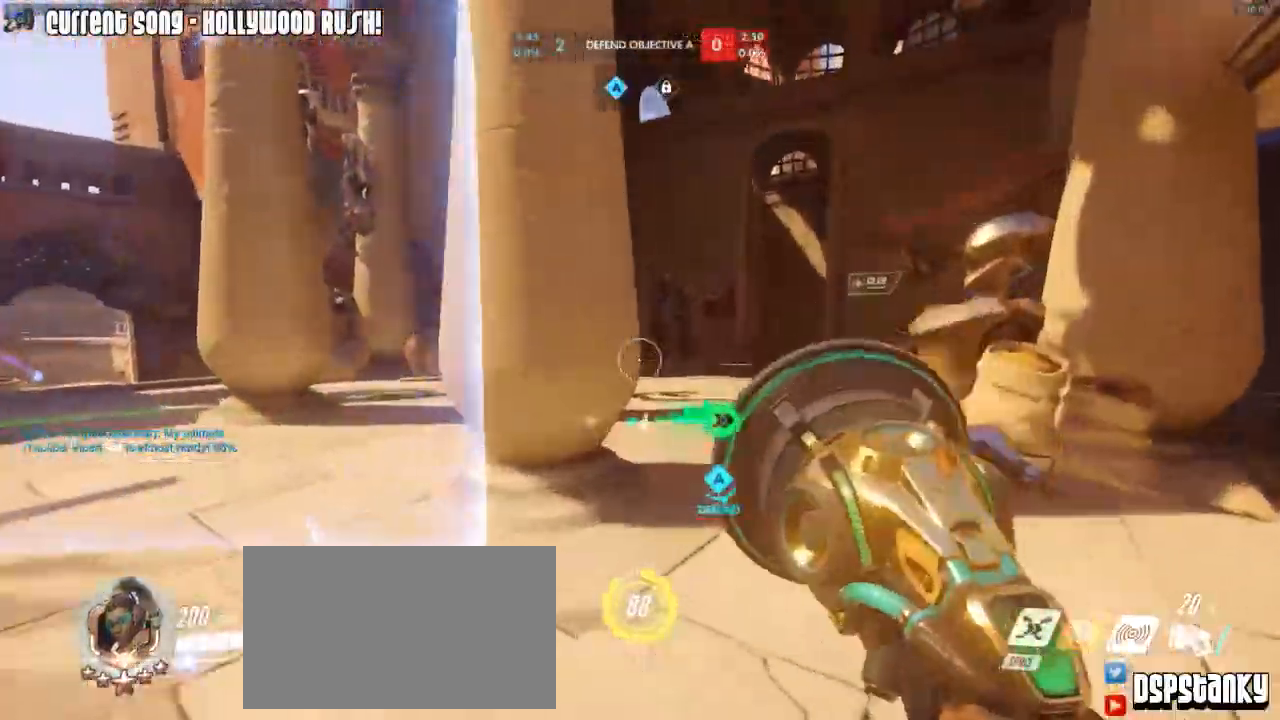
{"keys": ["a"], "mouse": [], "events": [[67, "mouse_right", "down"], [150, "mouse_right", "up"], [200, "a", "down"], [333, "w", "up"], [383, "mouse_right", "down"], [483, "mouse_right", "up"]]}
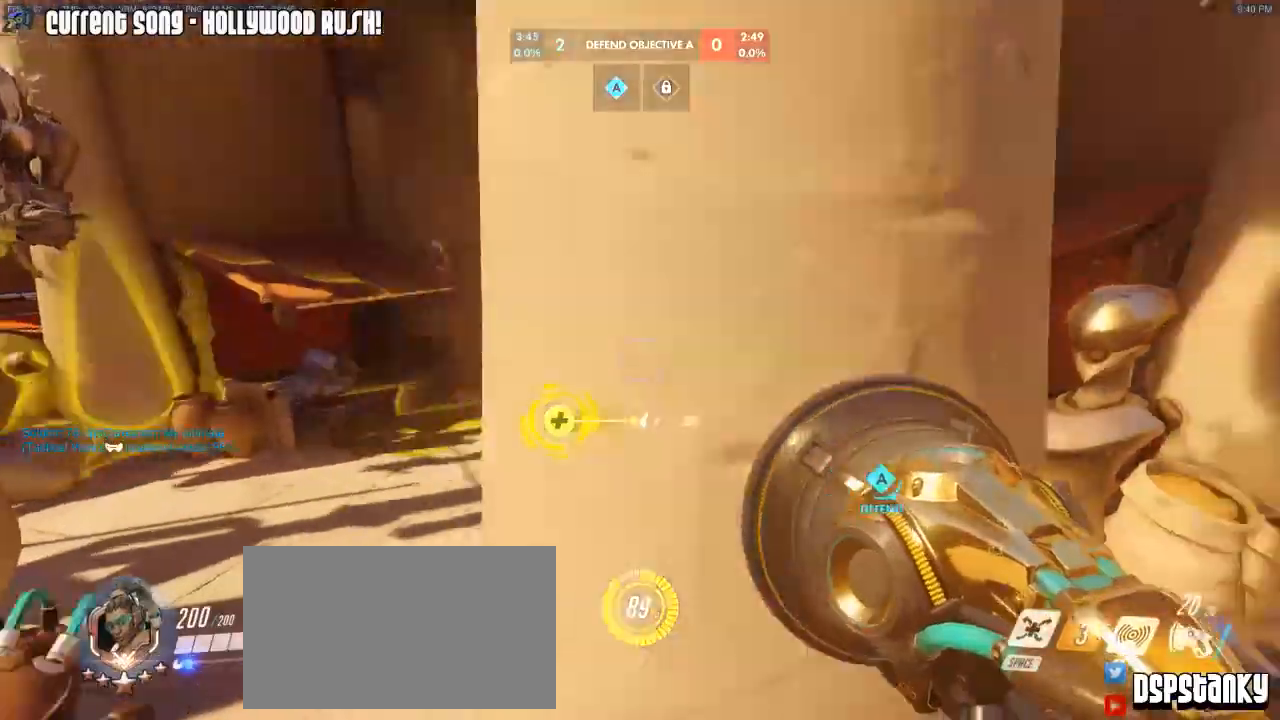
{"keys": ["d", "w"], "mouse": [], "events": [[33, "a", "up"], [33, "d", "down"], [33, "mouse_right", "down"], [117, "mouse_right", "up"], [167, "mouse_right", "down"], [317, "mouse_right", "up"], [400, "w", "down"]]}
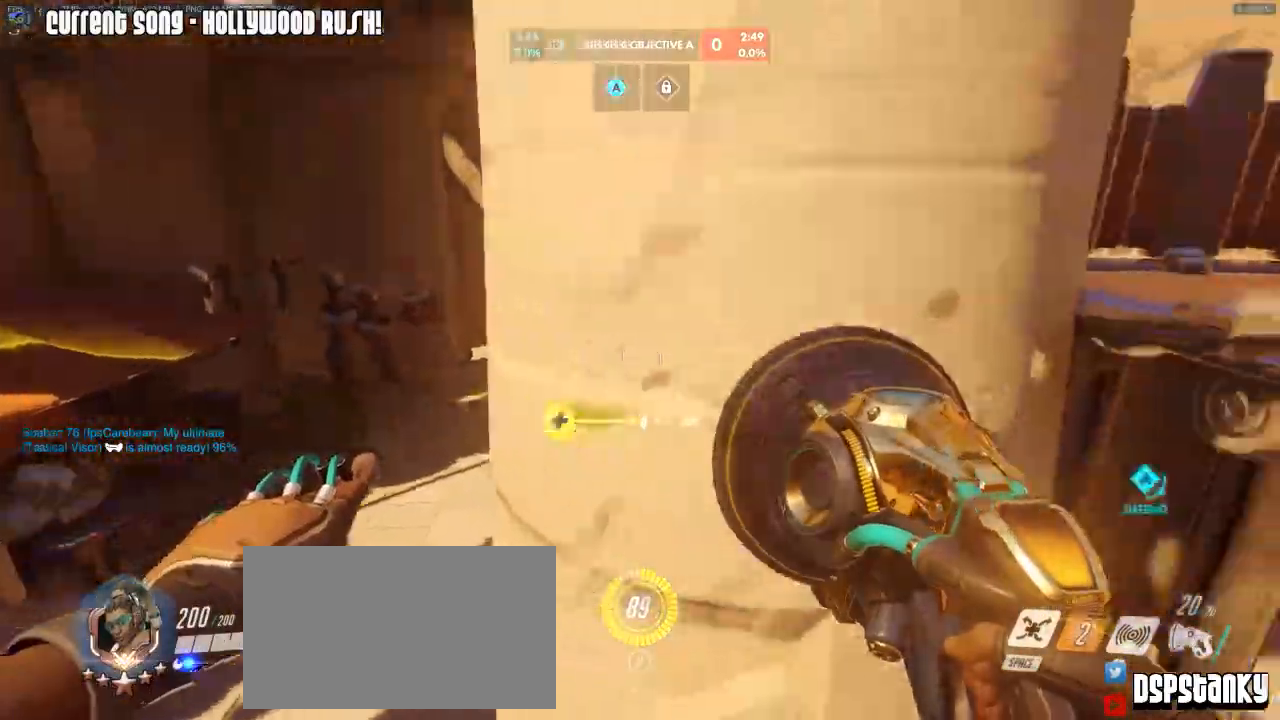
{"keys": ["a", "w"], "mouse": ["right"], "events": [[50, "mouse_right", "down"], [183, "mouse_right", "up"], [233, "mouse_right", "down"], [333, "mouse_right", "up"], [367, "d", "up"], [367, "mouse_right", "down"], [467, "a", "down"]]}
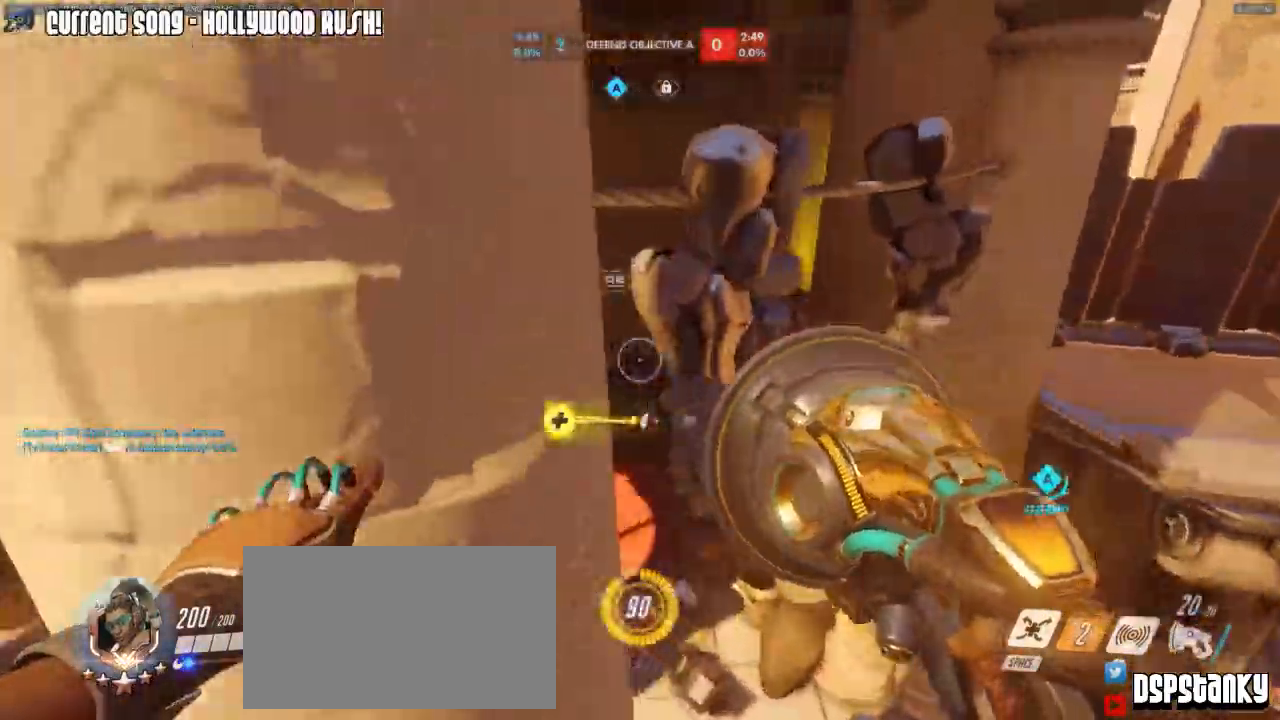
{"keys": ["a"], "mouse": ["left"], "events": [[17, "mouse_right", "up"], [67, "w", "up"], [133, "w", "down"], [150, "mouse_right", "down"], [250, "mouse_right", "up"], [300, "mouse_right", "down"], [383, "mouse_right", "up"], [383, "w", "up"], [483, "mouse_left", "down"]]}
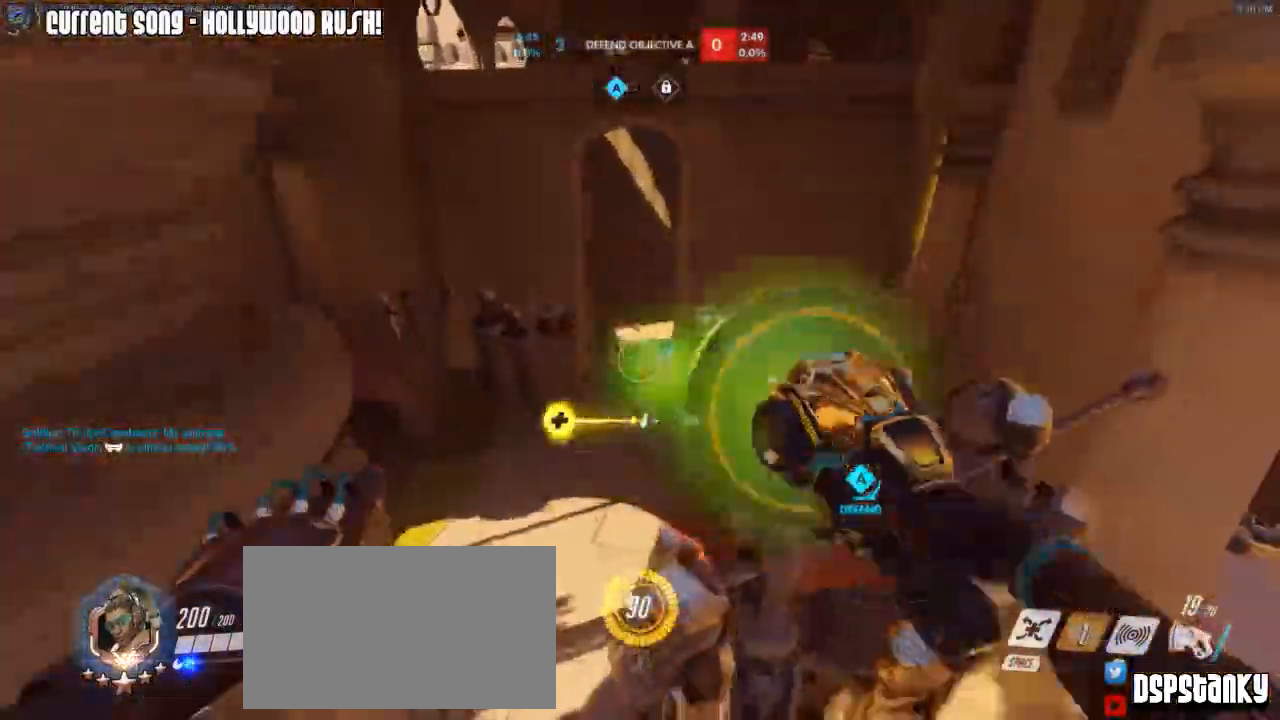
{"keys": ["a", "w"], "mouse": ["right"], "events": [[33, "s", "down"], [317, "s", "up"], [450, "mouse_left", "up"], [450, "mouse_right", "down"], [450, "w", "down"]]}
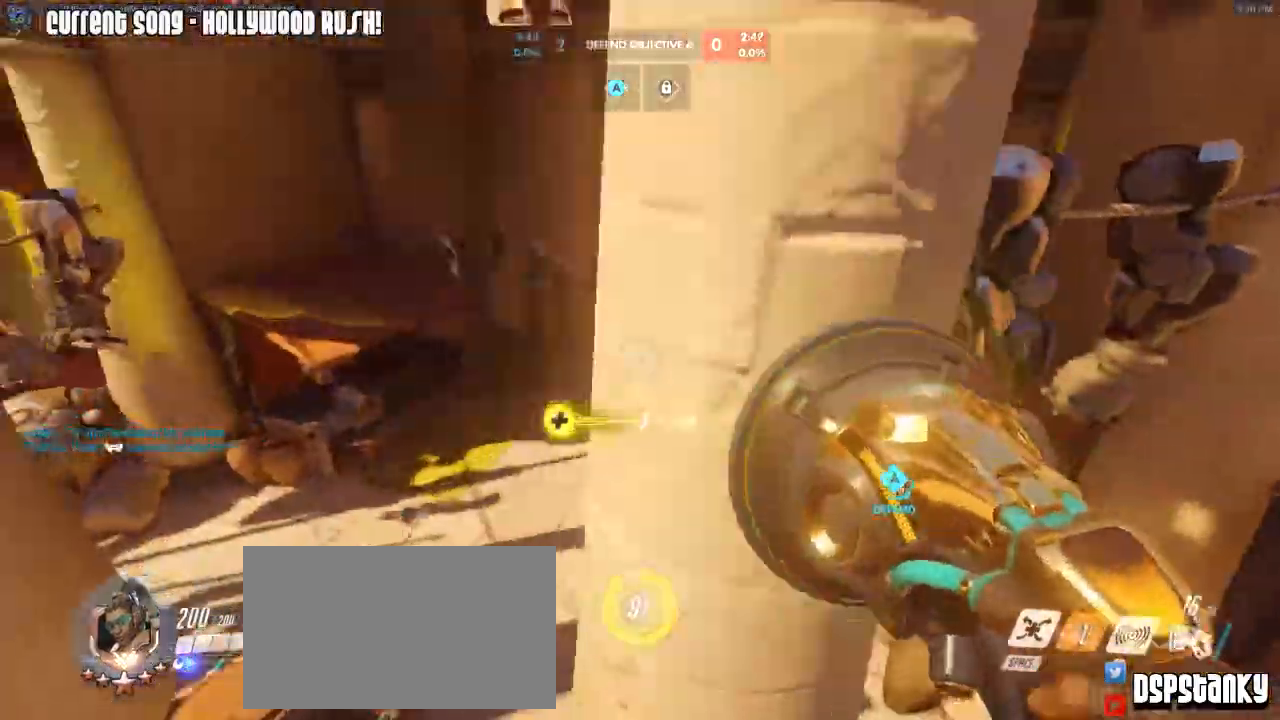
{"keys": ["d"], "mouse": ["left"], "events": [[50, "a", "up"], [50, "mouse_right", "up"], [117, "mouse_right", "down"], [133, "d", "down"], [183, "mouse_right", "up"], [183, "w", "up"], [283, "mouse_left", "down"], [283, "s", "down"], [467, "s", "up"]]}
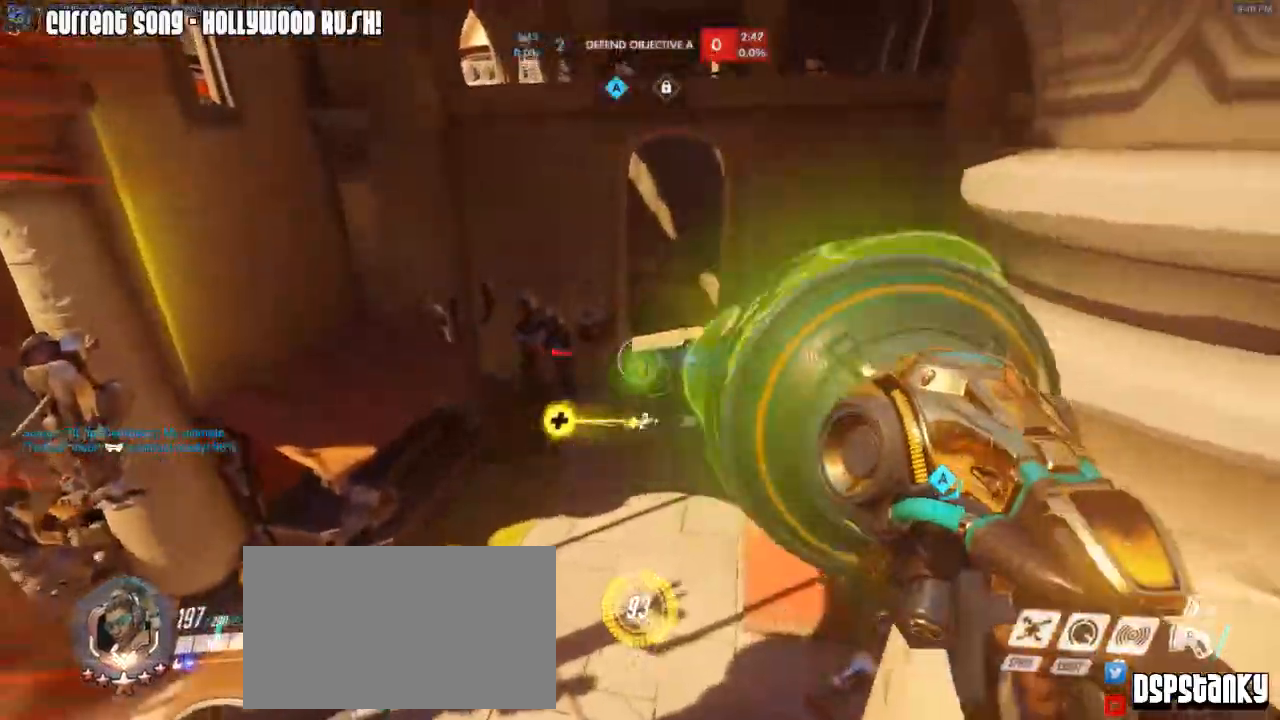
{"keys": ["w"], "mouse": [], "events": [[300, "mouse_left", "up"], [333, "mouse_right", "down"], [333, "w", "down"], [433, "d", "up"], [483, "mouse_right", "up"]]}
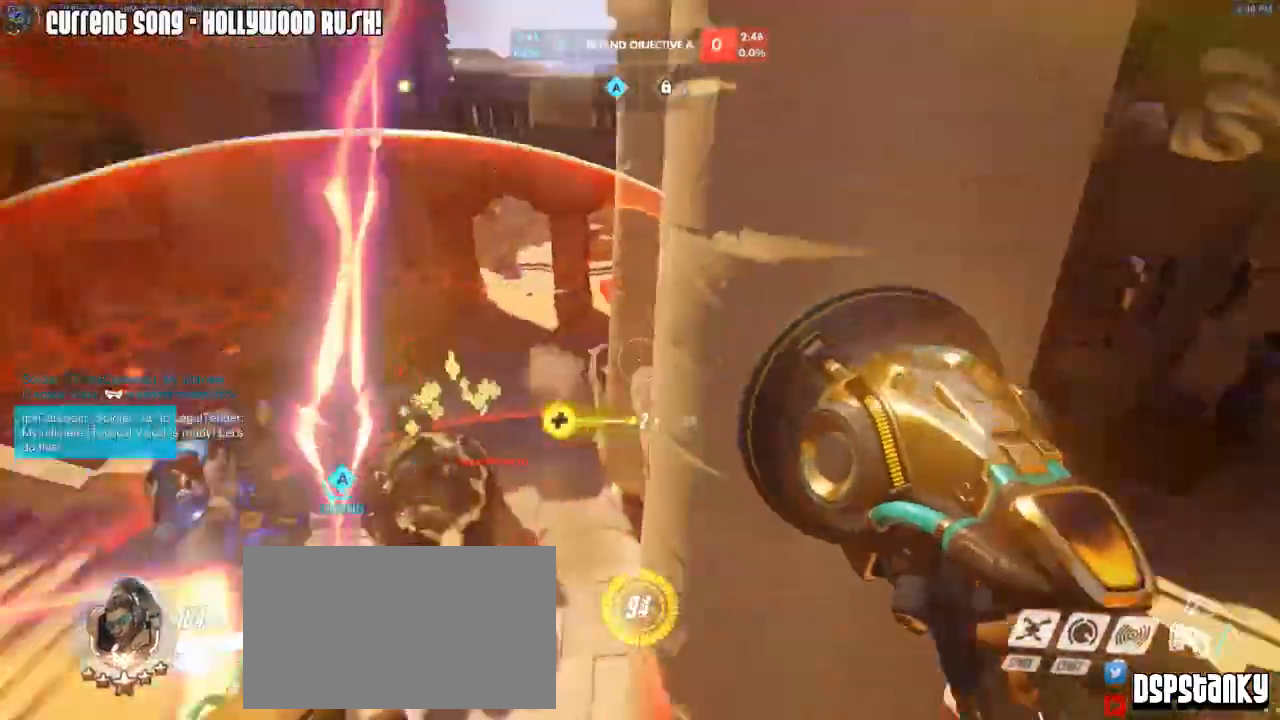
{"keys": ["d", "shift", "w"], "mouse": [], "events": [[33, "mouse_right", "down"], [33, "shift", "down"], [117, "a", "down"], [117, "mouse_right", "up"], [117, "w", "up"], [167, "mouse_right", "down"], [267, "a", "up"], [267, "mouse_right", "up"], [267, "w", "down"], [450, "d", "down"]]}
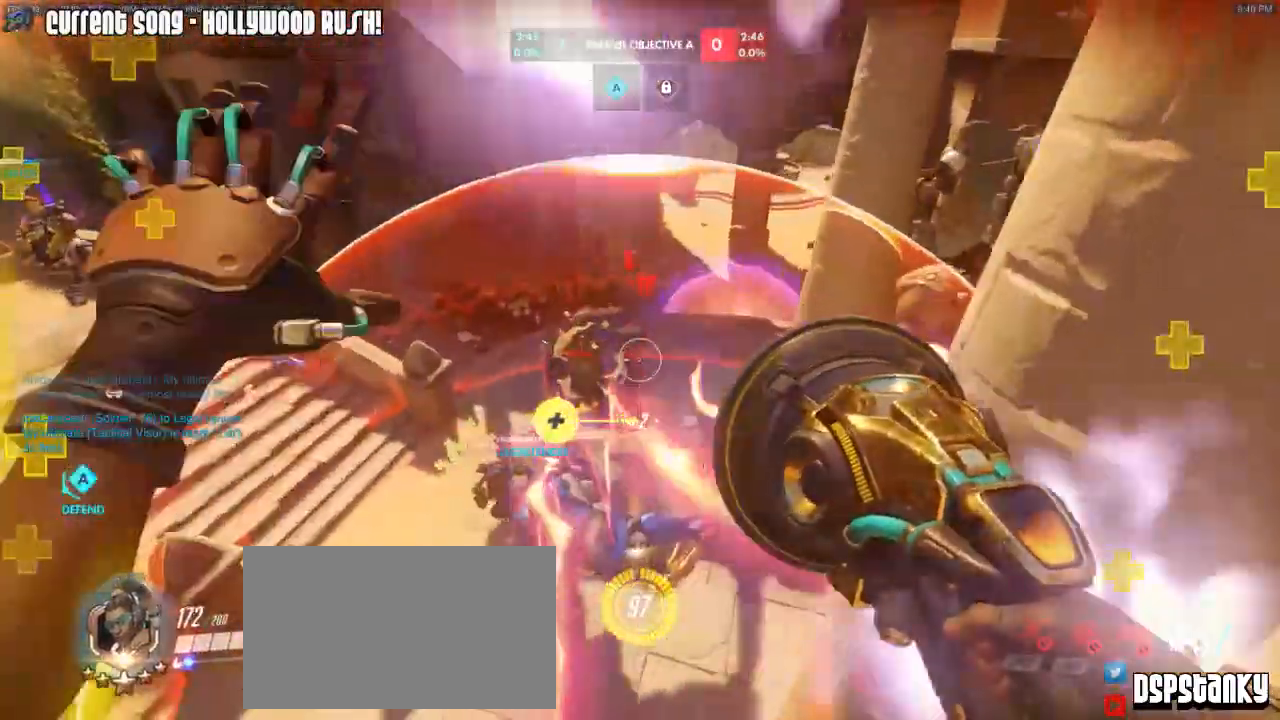
{"keys": ["a"], "mouse": ["left", "mb5"], "events": [[83, "d", "up"], [333, "mouse_left", "down"], [367, "a", "down"], [367, "shift", "up"], [417, "w", "up"], [467, "mouse_mb5", "down"]]}
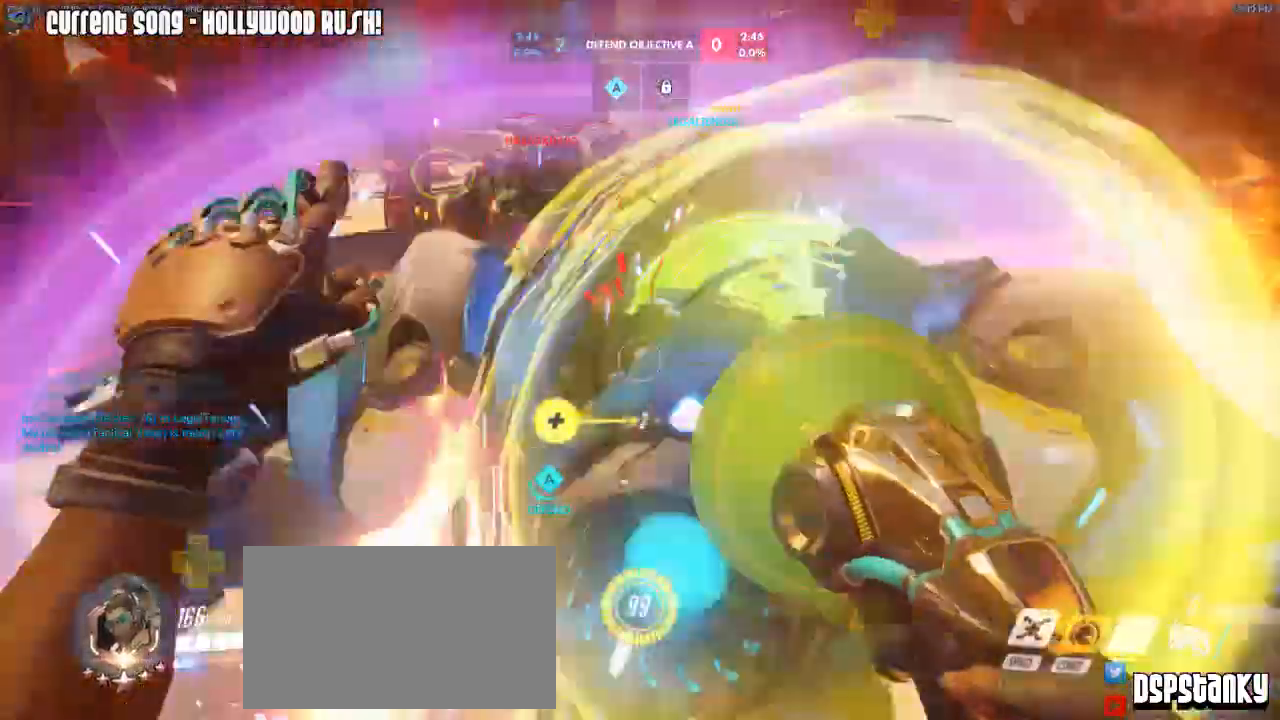
{"keys": ["s"], "mouse": ["left"], "events": [[17, "s", "down"], [67, "mouse_mb5", "up"], [200, "mouse_right", "down"], [300, "mouse_right", "up"], [433, "a", "up"]]}
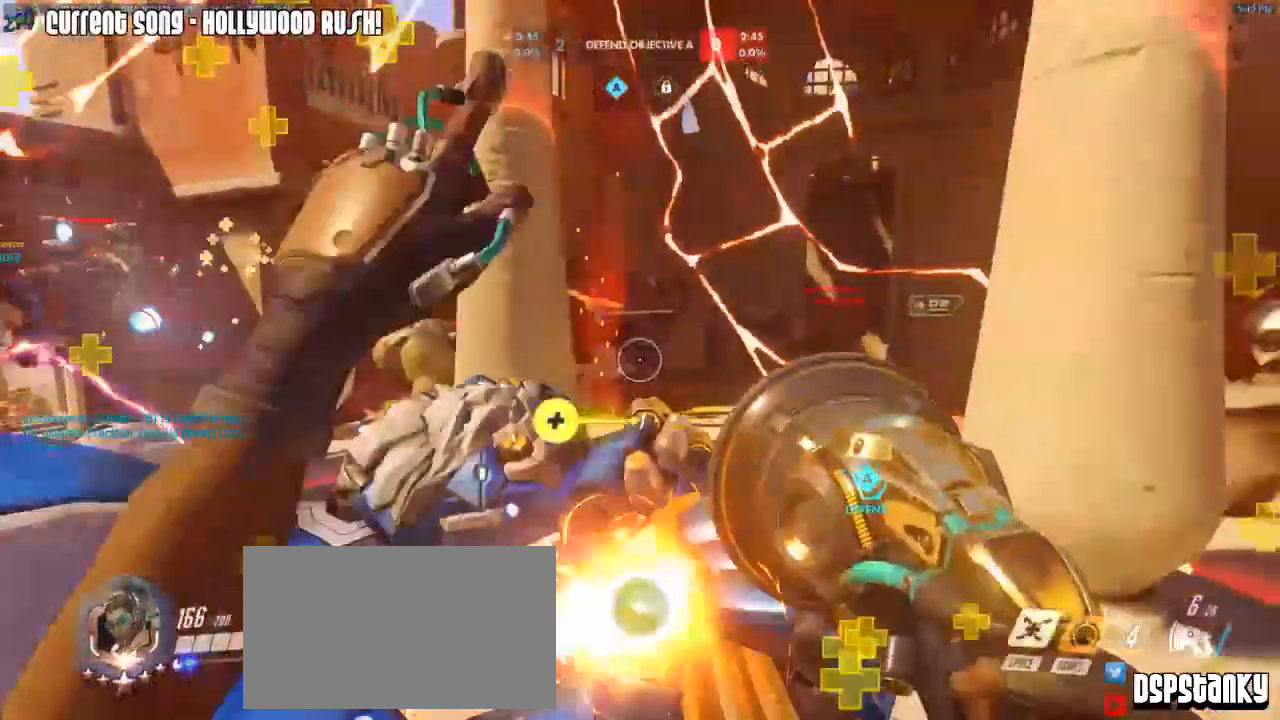
{"keys": ["s"], "mouse": ["left"], "events": [[383, "mouse_right", "down"], [500, "mouse_right", "up"]]}